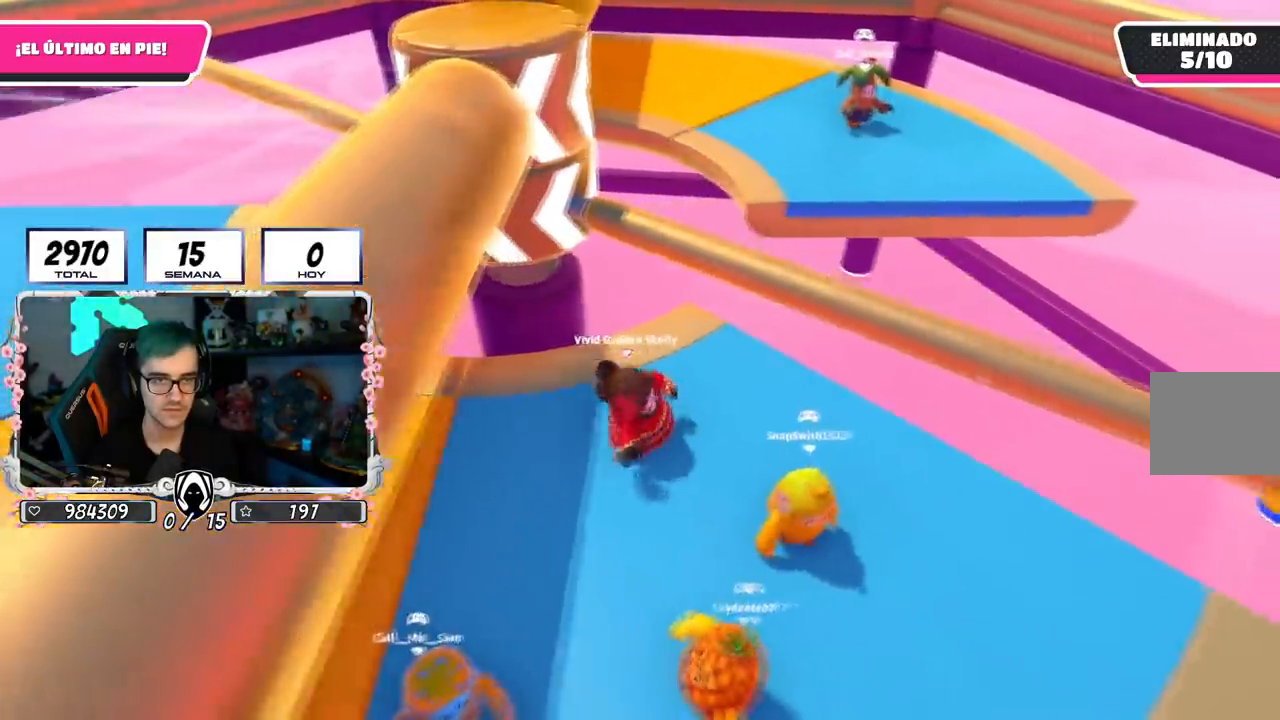
Gameplay with a controller (PlayStation layout); each line is a JSON object with the inputs held at the frame after it. "events" lists button and stick changes between this image and that frame as [ms after this image, input, new state], when the widget could be followed in between. Not read: R1.
{"buttons": [], "left_stick": "right", "right_stick": "center", "events": [[150, "left_stick", "up-right"], [200, "CROSS", "down"], [284, "left_stick", "right"], [467, "CROSS", "up"]]}
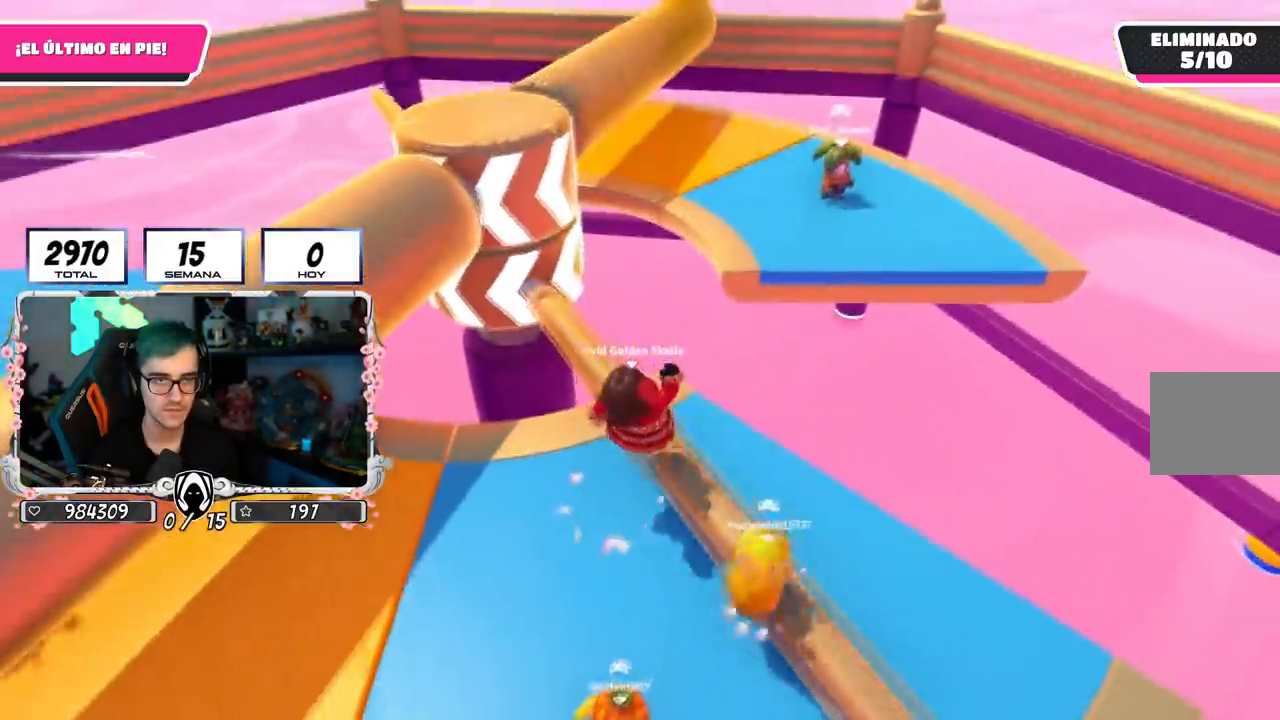
{"buttons": [], "left_stick": "left", "right_stick": "up", "events": [[50, "left_stick", "down"], [200, "left_stick", "down-left"], [384, "left_stick", "left"], [384, "right_stick", "up"]]}
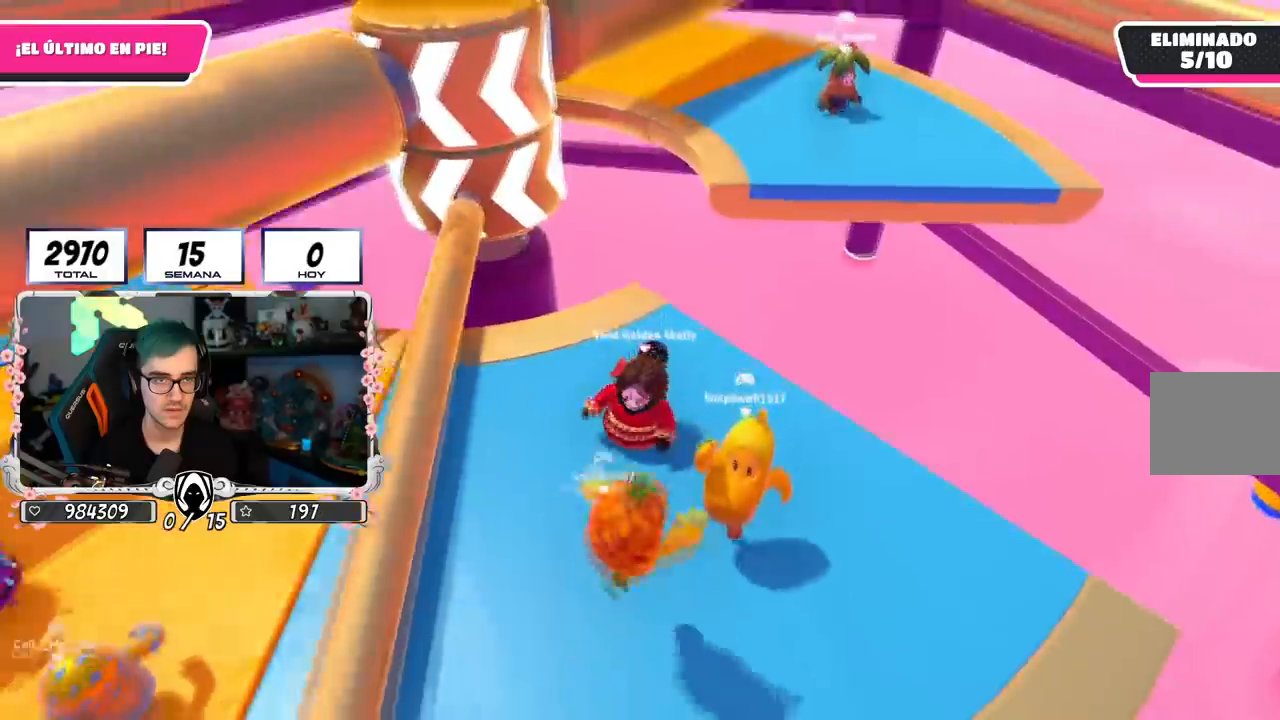
{"buttons": [], "left_stick": "down-right", "right_stick": "center", "events": [[317, "right_stick", "center"], [334, "left_stick", "down-left"], [484, "left_stick", "down-right"]]}
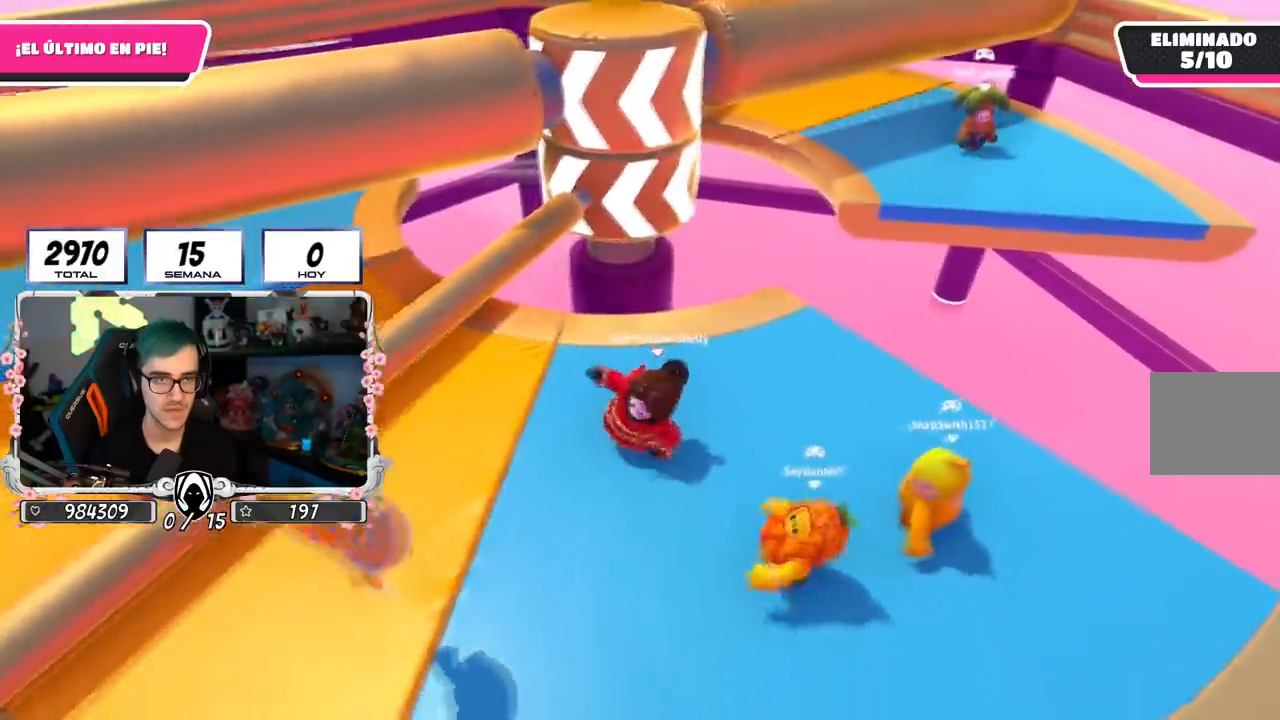
{"buttons": [], "left_stick": "up", "right_stick": "center", "events": [[150, "left_stick", "up-right"], [350, "left_stick", "up"]]}
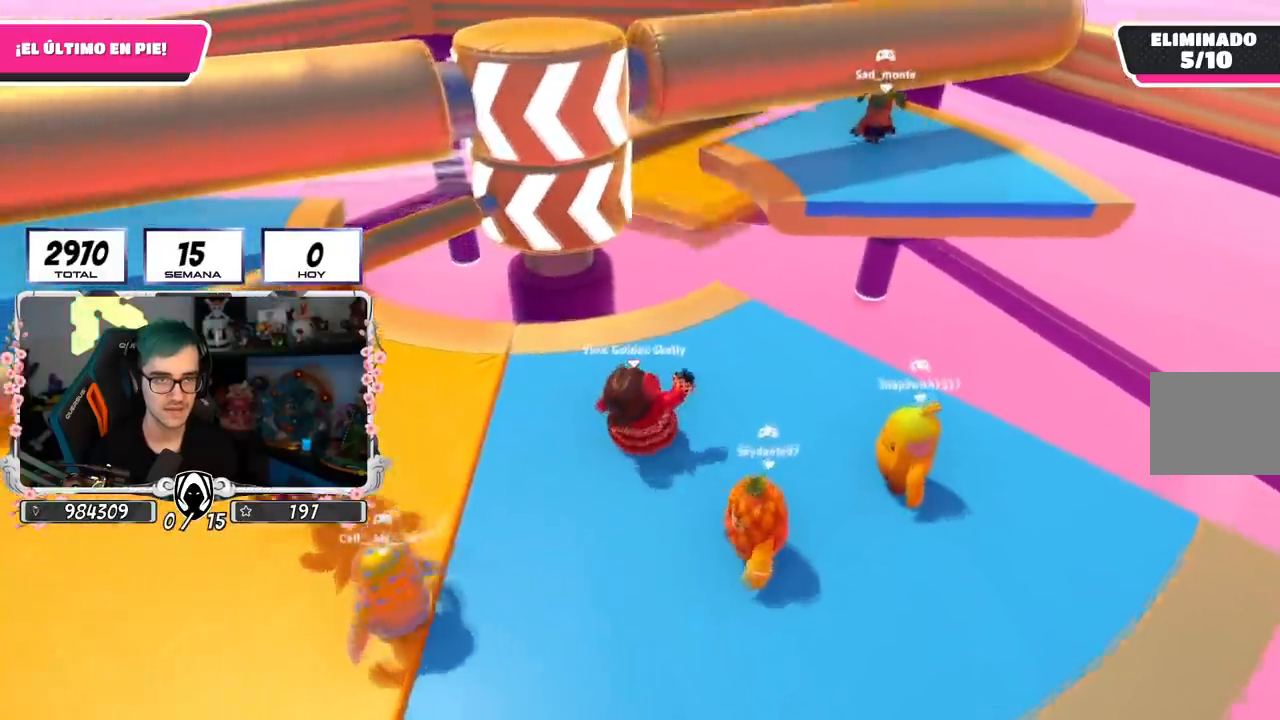
{"buttons": ["L1"], "left_stick": "left", "right_stick": "center", "events": [[67, "left_stick", "left"], [200, "left_stick", "down"], [467, "L1", "down"], [501, "left_stick", "left"]]}
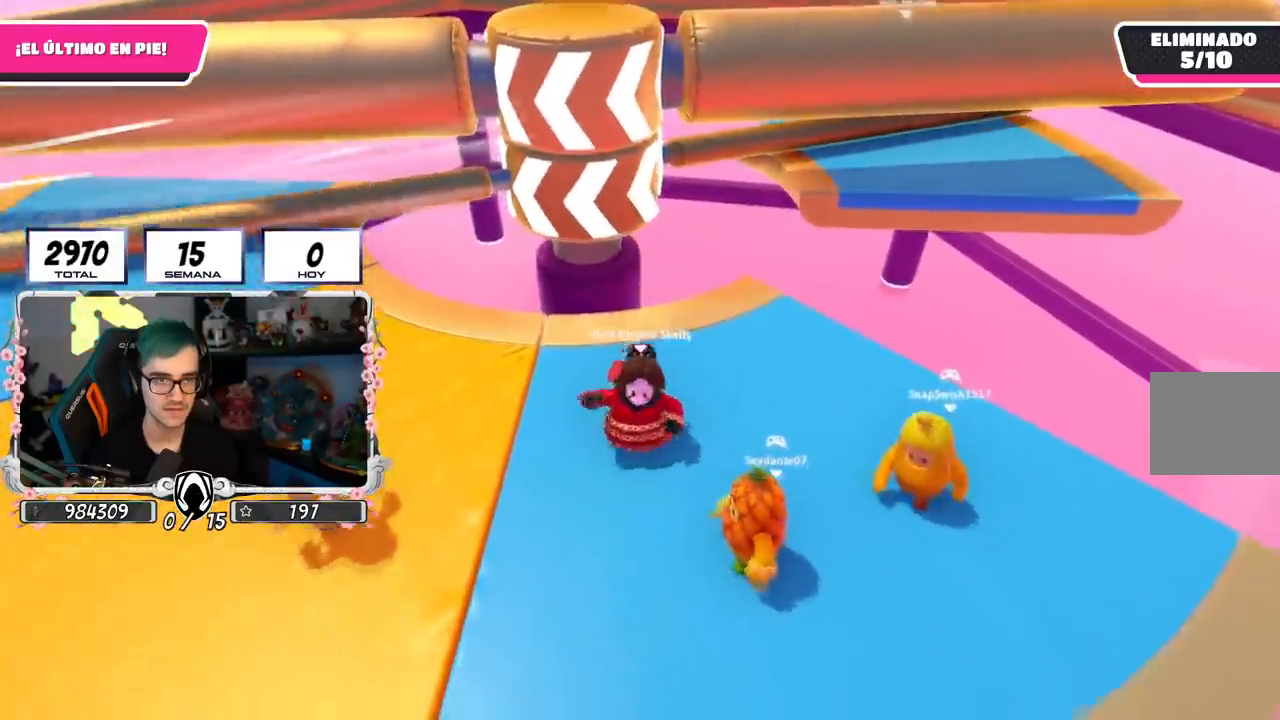
{"buttons": [], "left_stick": "right", "right_stick": "center", "events": [[117, "L1", "up"], [133, "left_stick", "up-left"], [367, "left_stick", "up-right"], [450, "left_stick", "right"]]}
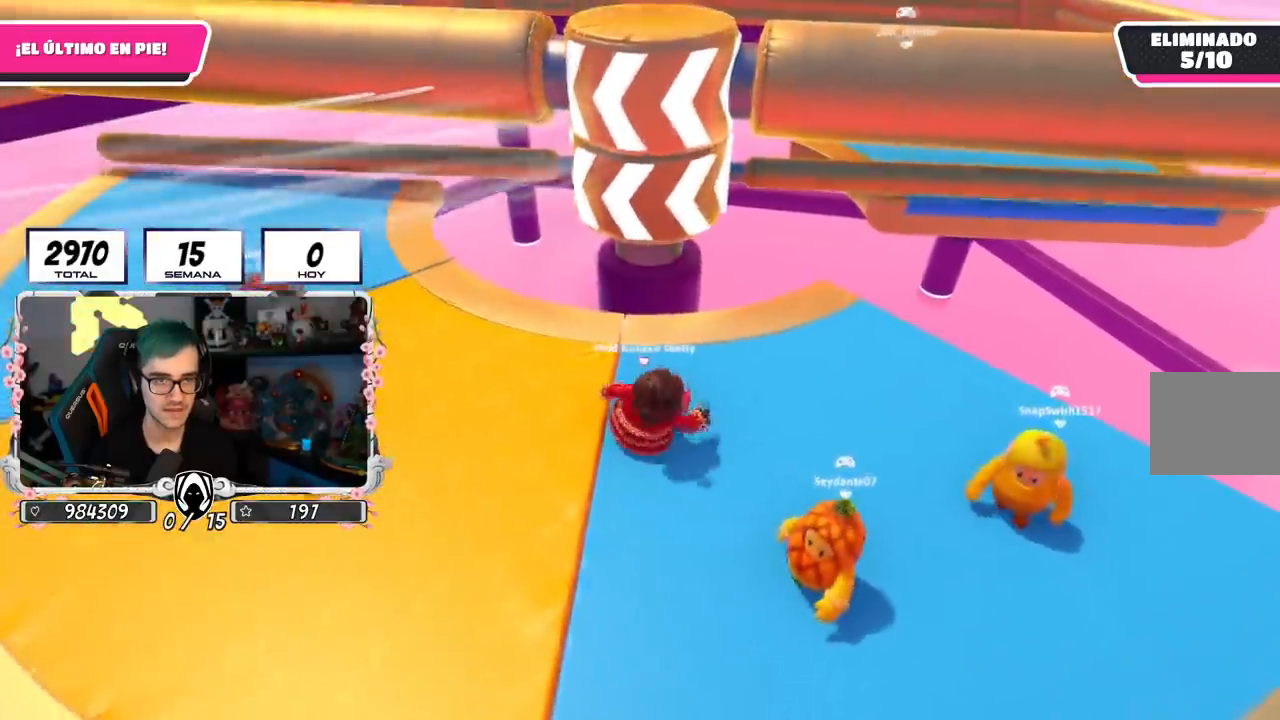
{"buttons": [], "left_stick": "up", "right_stick": "center", "events": [[367, "left_stick", "center"], [434, "left_stick", "up"]]}
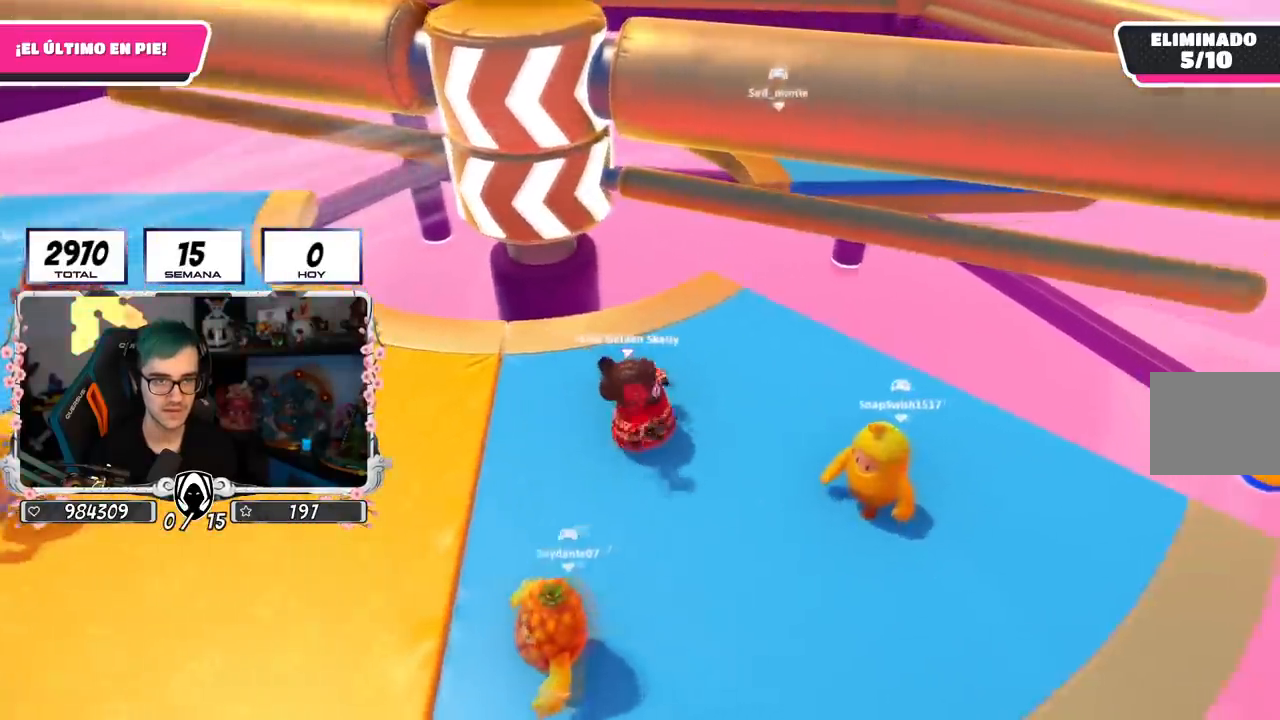
{"buttons": ["CROSS"], "left_stick": "down-right", "right_stick": "center"}
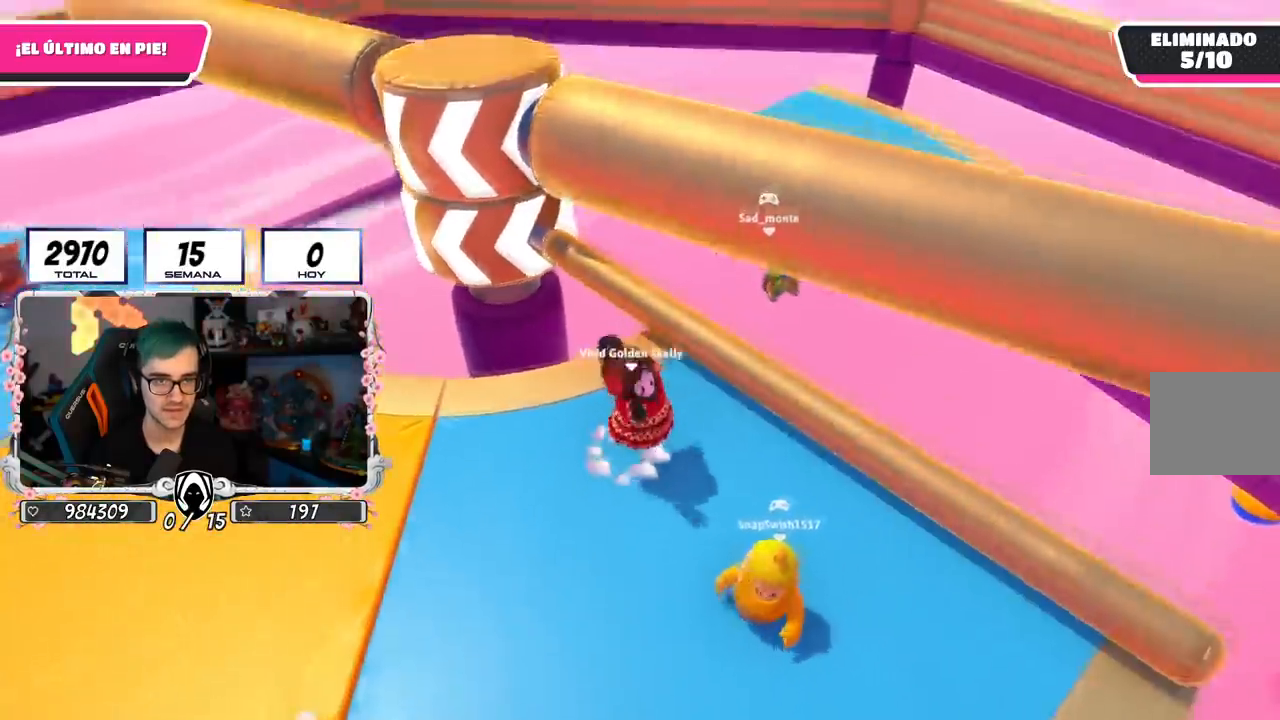
{"buttons": [], "left_stick": "down-right", "right_stick": "up-left", "events": [[67, "CROSS", "up"], [184, "left_stick", "down-left"], [301, "left_stick", "center"], [367, "left_stick", "up-right"], [401, "right_stick", "up-left"], [484, "left_stick", "down-right"]]}
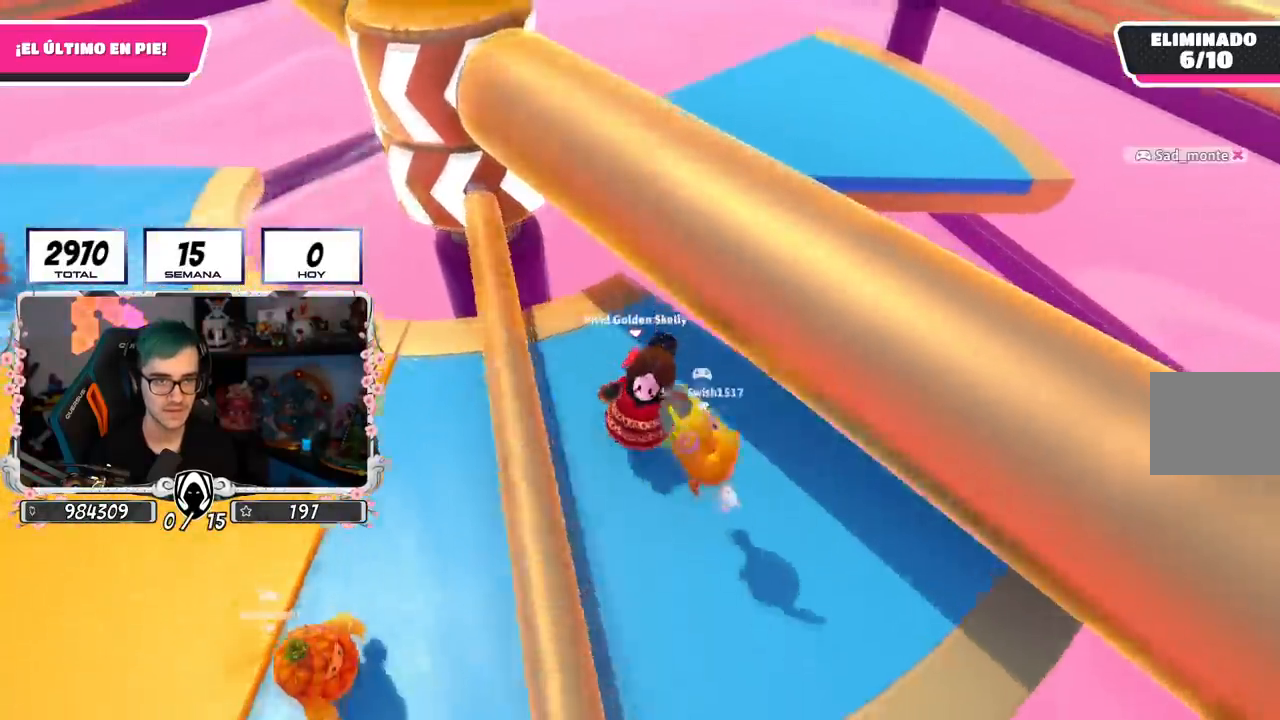
{"buttons": [], "left_stick": "left", "right_stick": "center", "events": [[83, "right_stick", "center"], [133, "left_stick", "left"], [400, "L1", "down"], [484, "L1", "up"]]}
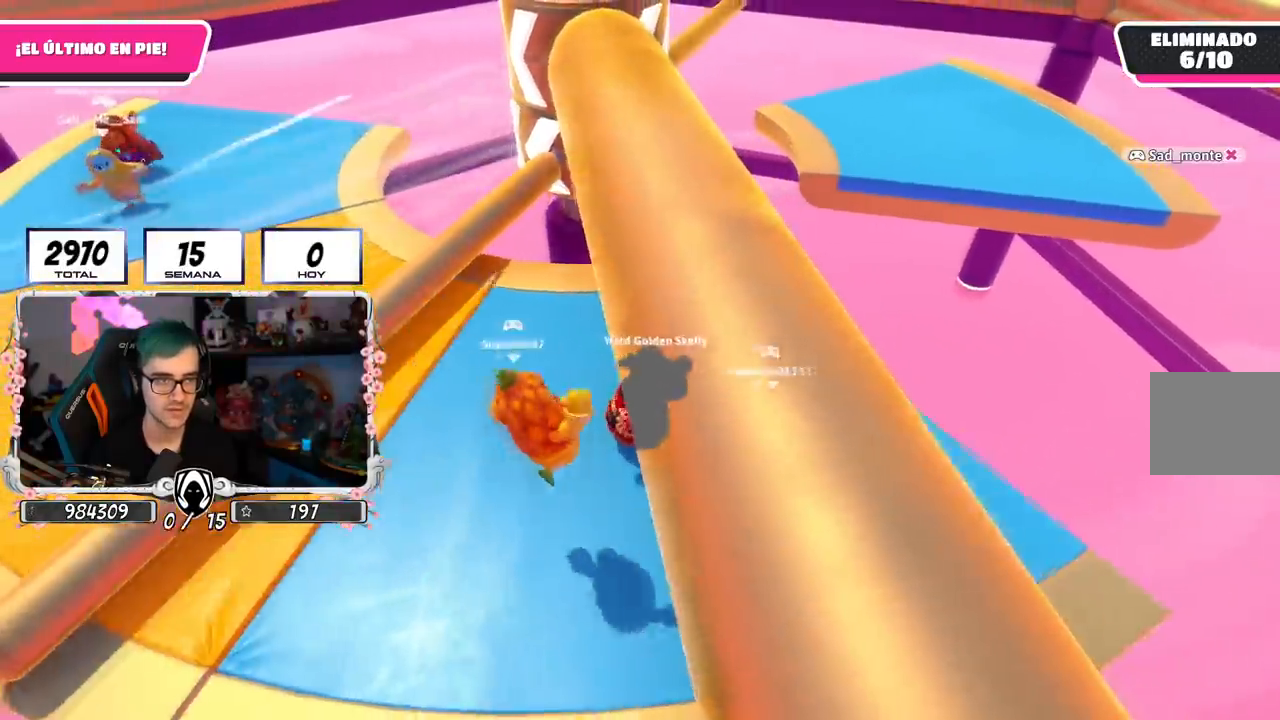
{"buttons": [], "left_stick": "left", "right_stick": "center", "events": []}
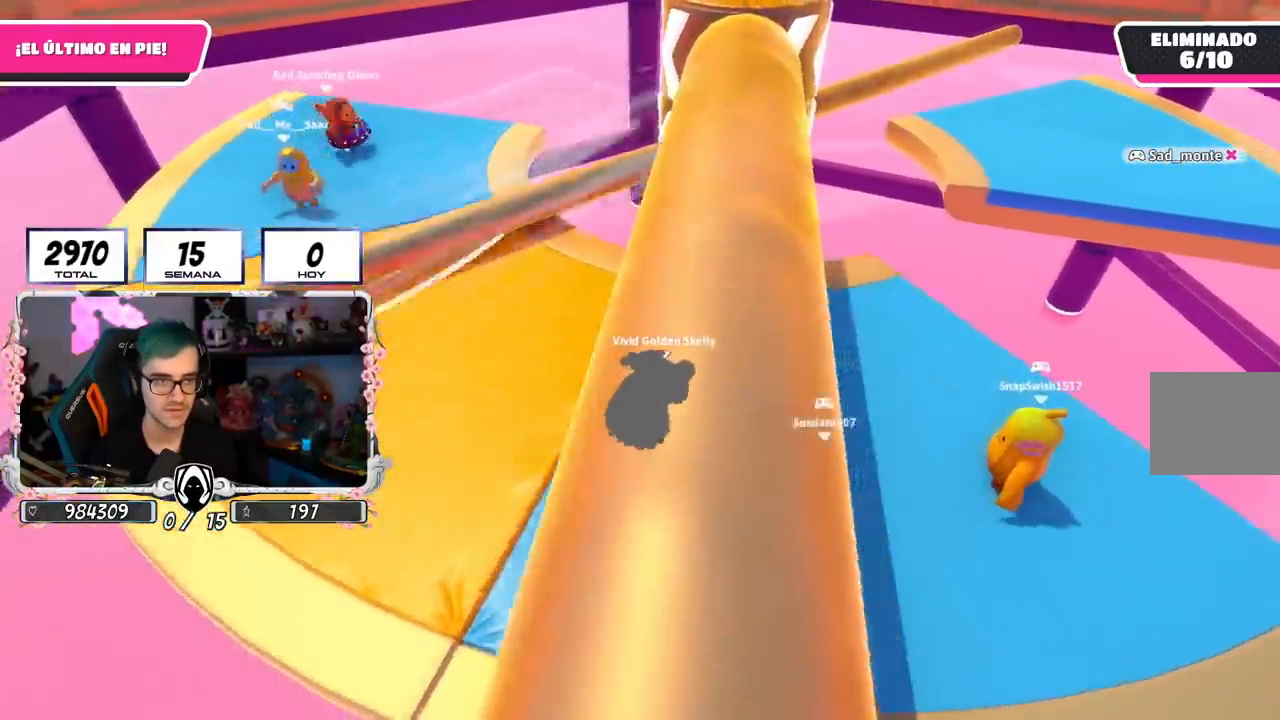
{"buttons": [], "left_stick": "left", "right_stick": "center", "events": []}
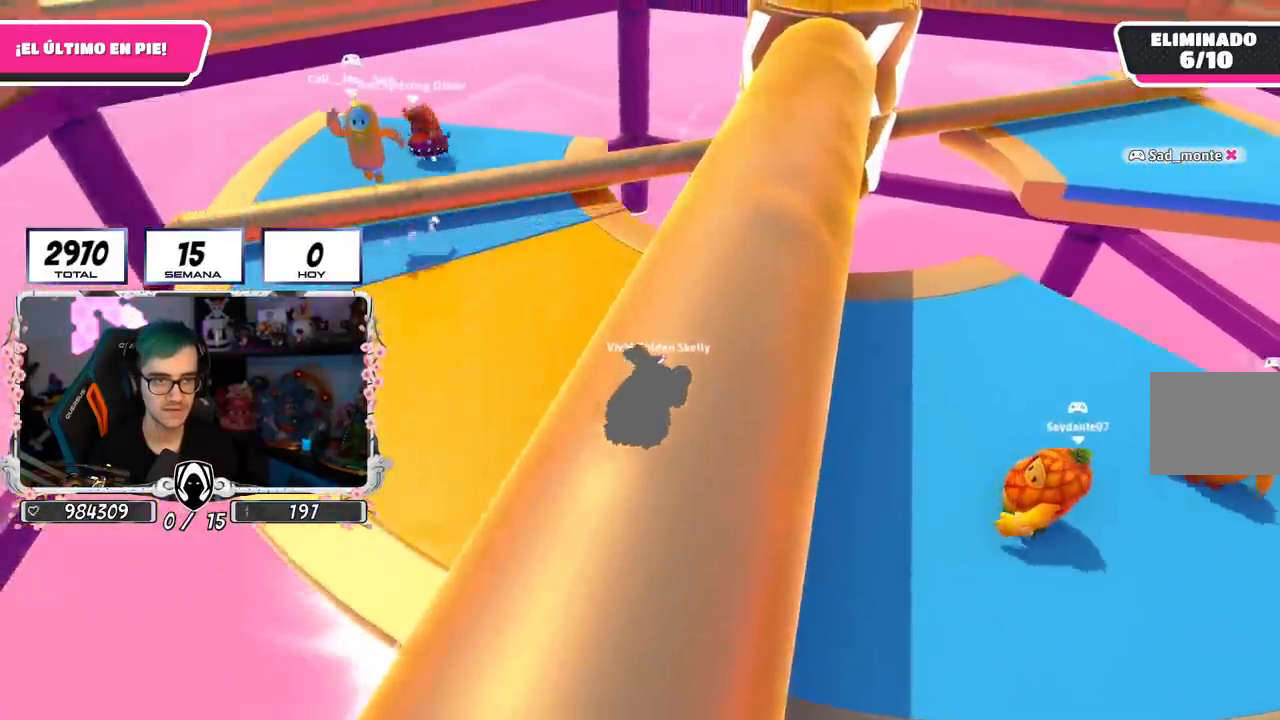
{"buttons": [], "left_stick": "left", "right_stick": "center", "events": [[34, "right_stick", "right"], [501, "right_stick", "center"]]}
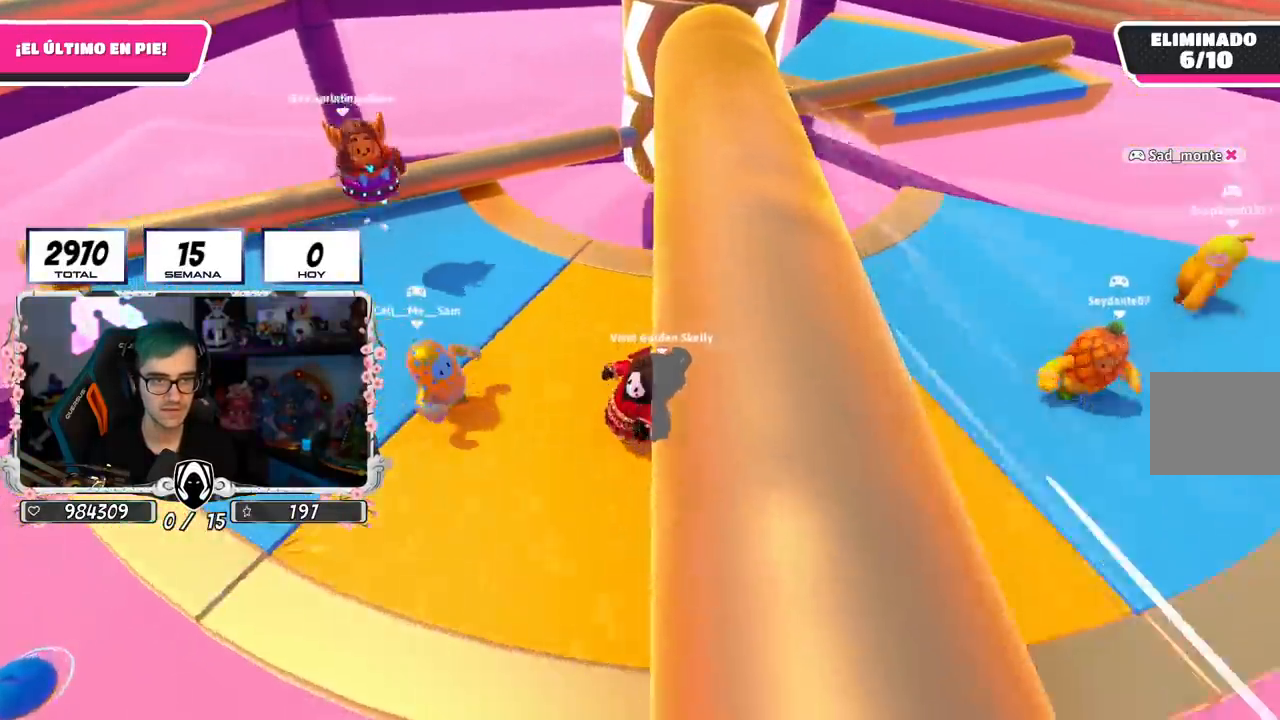
{"buttons": [], "left_stick": "right", "right_stick": "center", "events": [[50, "left_stick", "up"], [400, "left_stick", "right"]]}
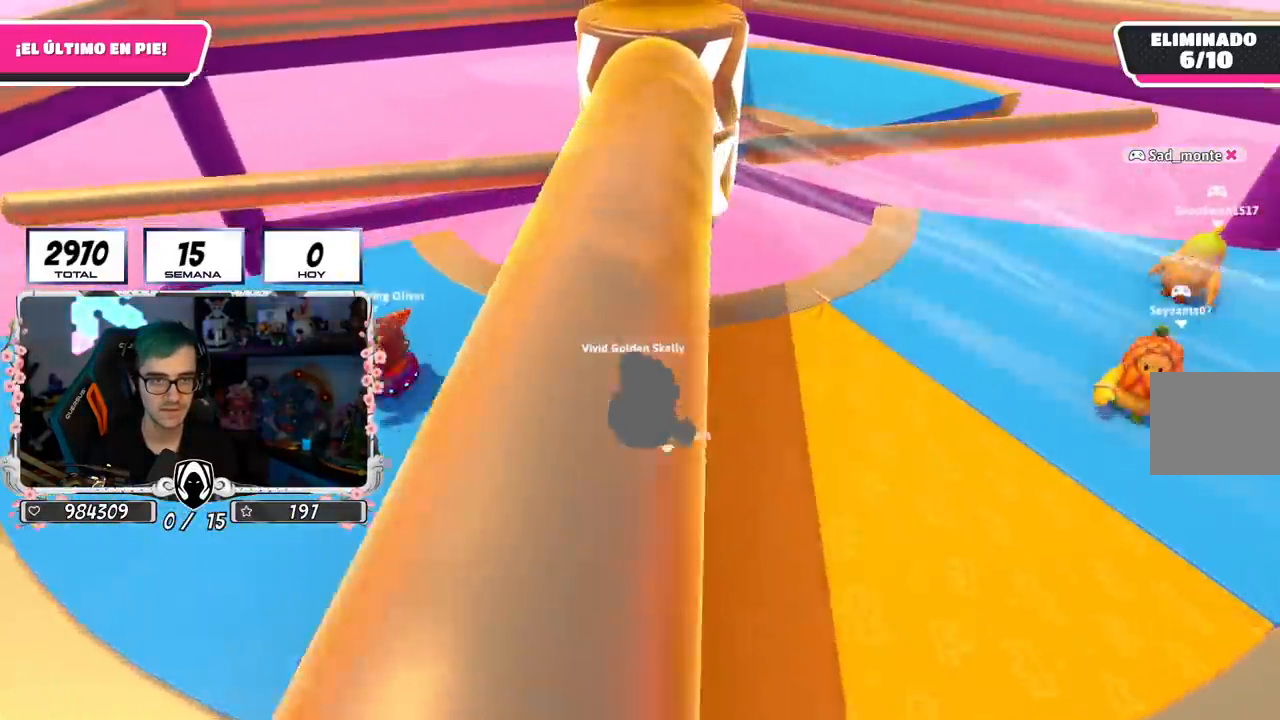
{"buttons": [], "left_stick": "up", "right_stick": "center", "events": [[67, "left_stick", "down"], [167, "left_stick", "left"], [451, "left_stick", "up"]]}
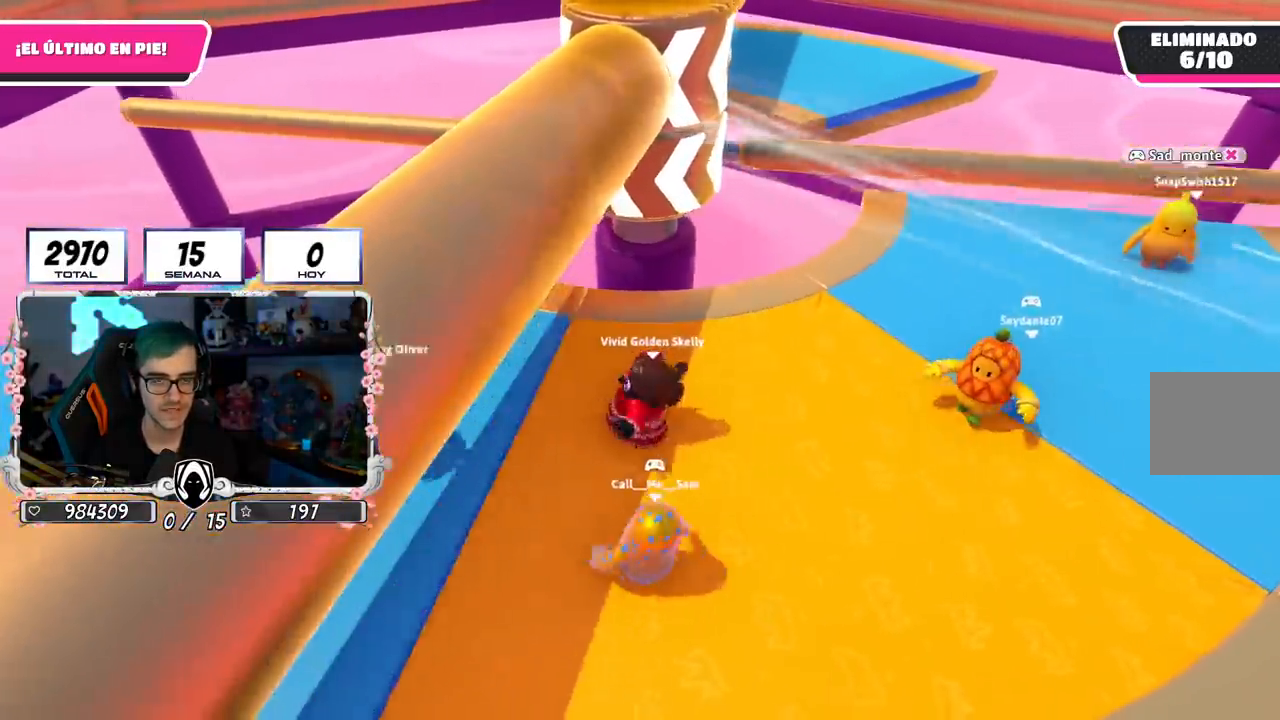
{"buttons": [], "left_stick": "right", "right_stick": "center", "events": [[84, "left_stick", "up-right"], [400, "right_stick", "down-right"], [467, "left_stick", "right"], [501, "right_stick", "center"]]}
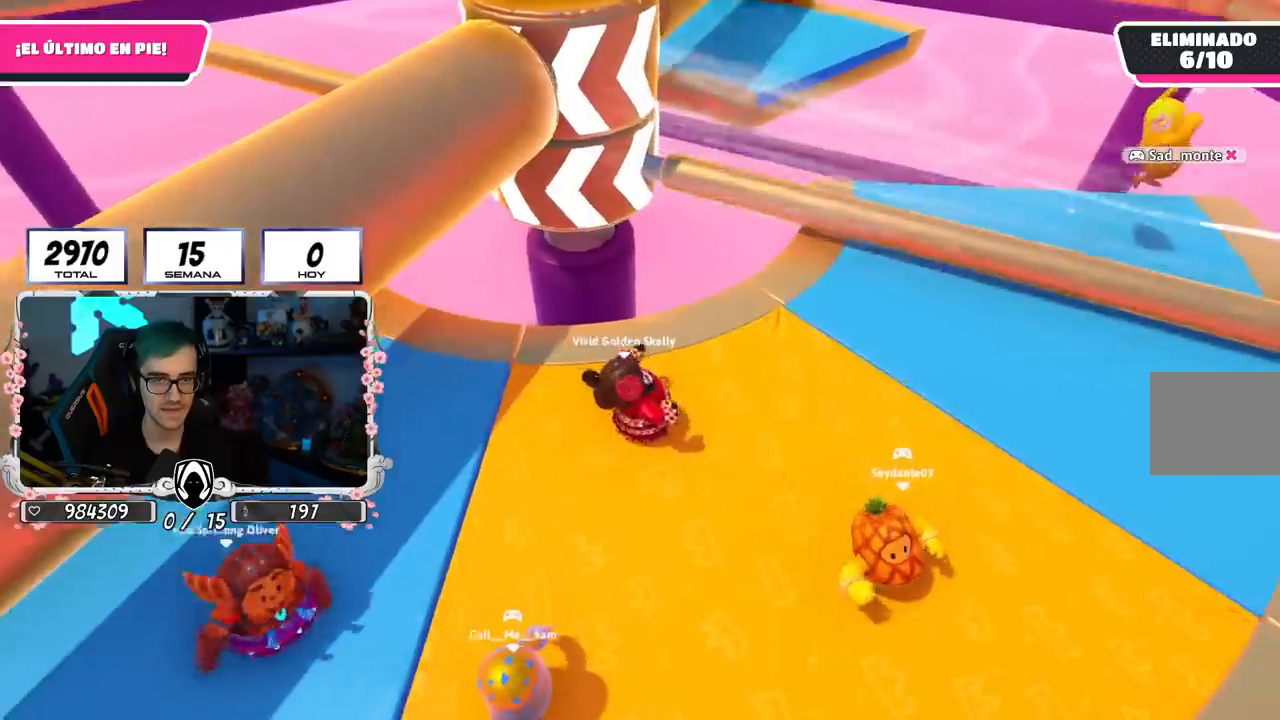
{"buttons": [], "left_stick": "down-right", "right_stick": "center", "events": [[50, "left_stick", "down-right"], [150, "left_stick", "center"], [200, "left_stick", "up-right"], [333, "CROSS", "down"], [383, "left_stick", "right"], [483, "CROSS", "up"], [483, "left_stick", "down-right"]]}
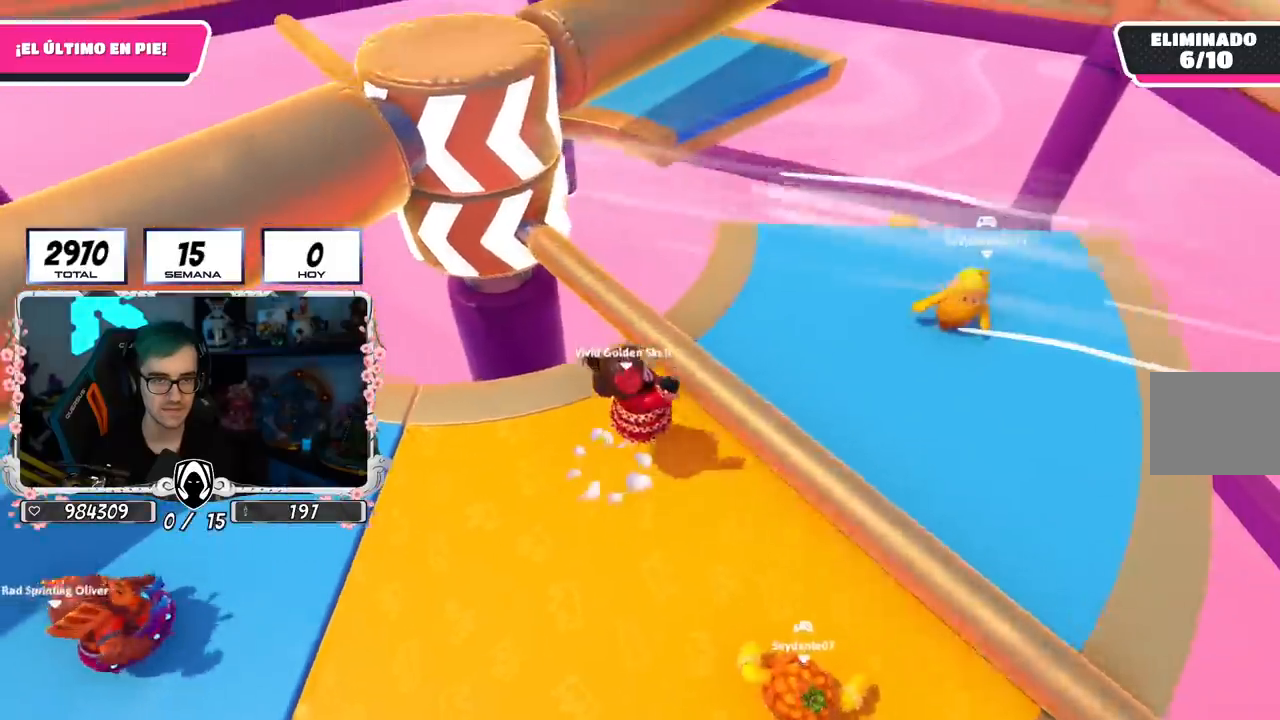
{"buttons": [], "left_stick": "down-left", "right_stick": "center", "events": [[17, "left_stick", "down"], [67, "left_stick", "down-left"], [267, "right_stick", "up"], [384, "right_stick", "center"]]}
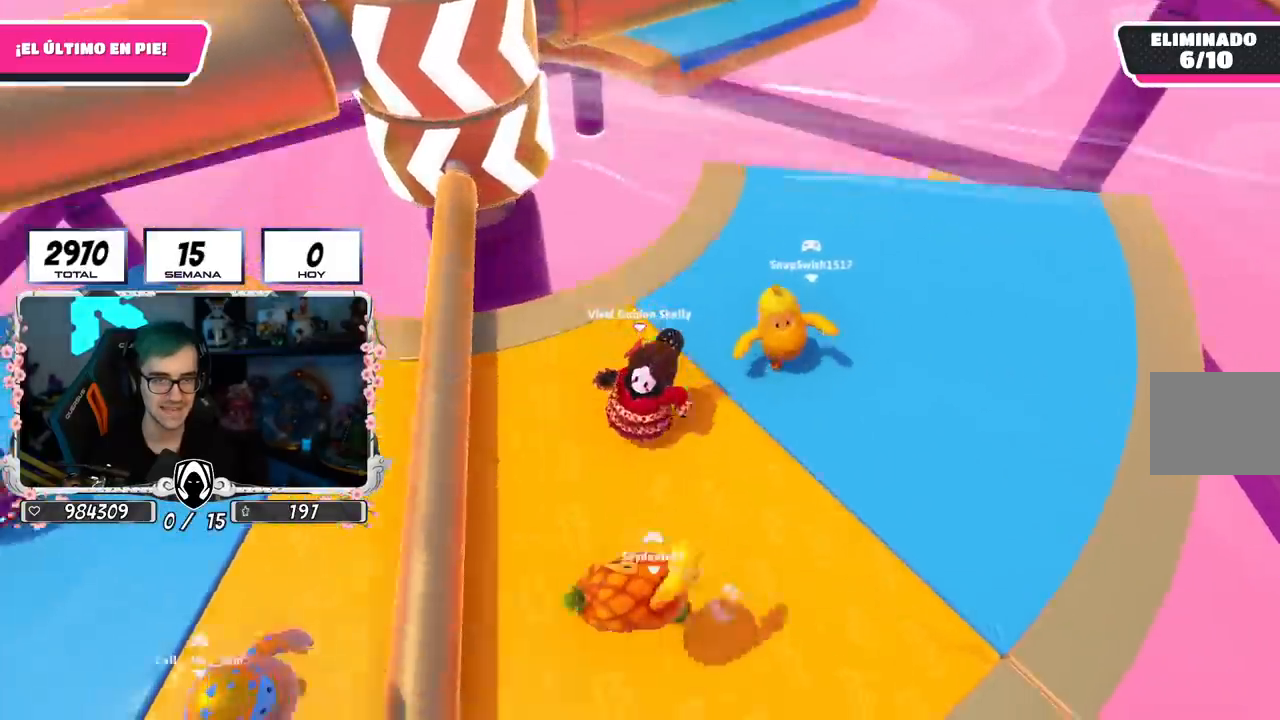
{"buttons": [], "left_stick": "left", "right_stick": "center", "events": [[216, "left_stick", "left"], [333, "right_stick", "right"], [483, "right_stick", "center"]]}
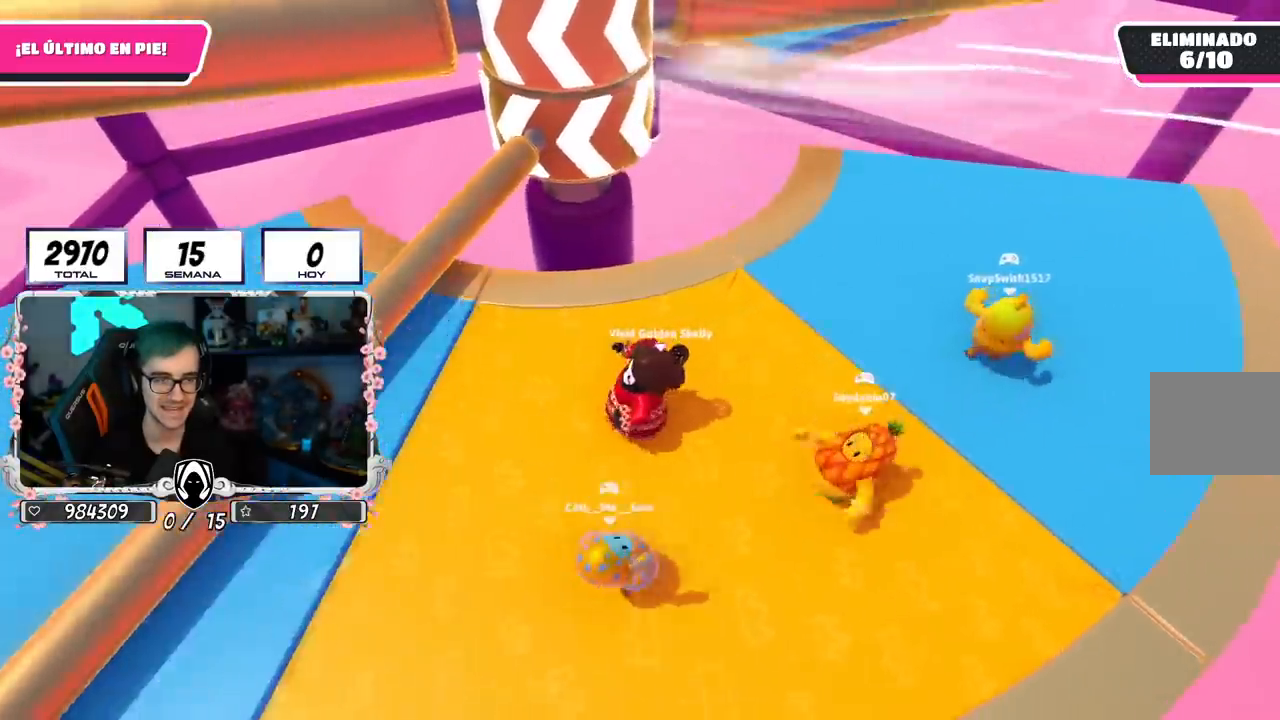
{"buttons": [], "left_stick": "right", "right_stick": "up-right", "events": [[267, "right_stick", "right"], [284, "left_stick", "up"], [350, "right_stick", "up-right"], [484, "left_stick", "right"]]}
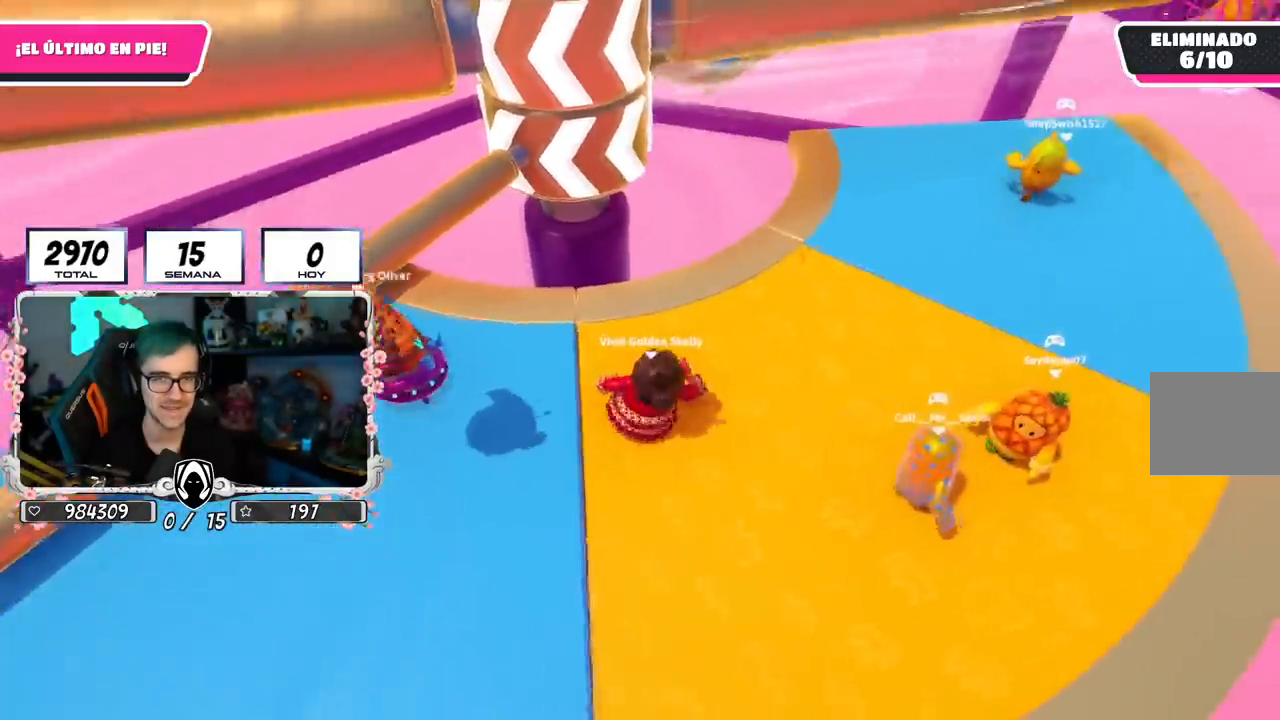
{"buttons": [], "left_stick": "left", "right_stick": "center", "events": [[16, "right_stick", "center"], [250, "left_stick", "down"], [317, "left_stick", "left"]]}
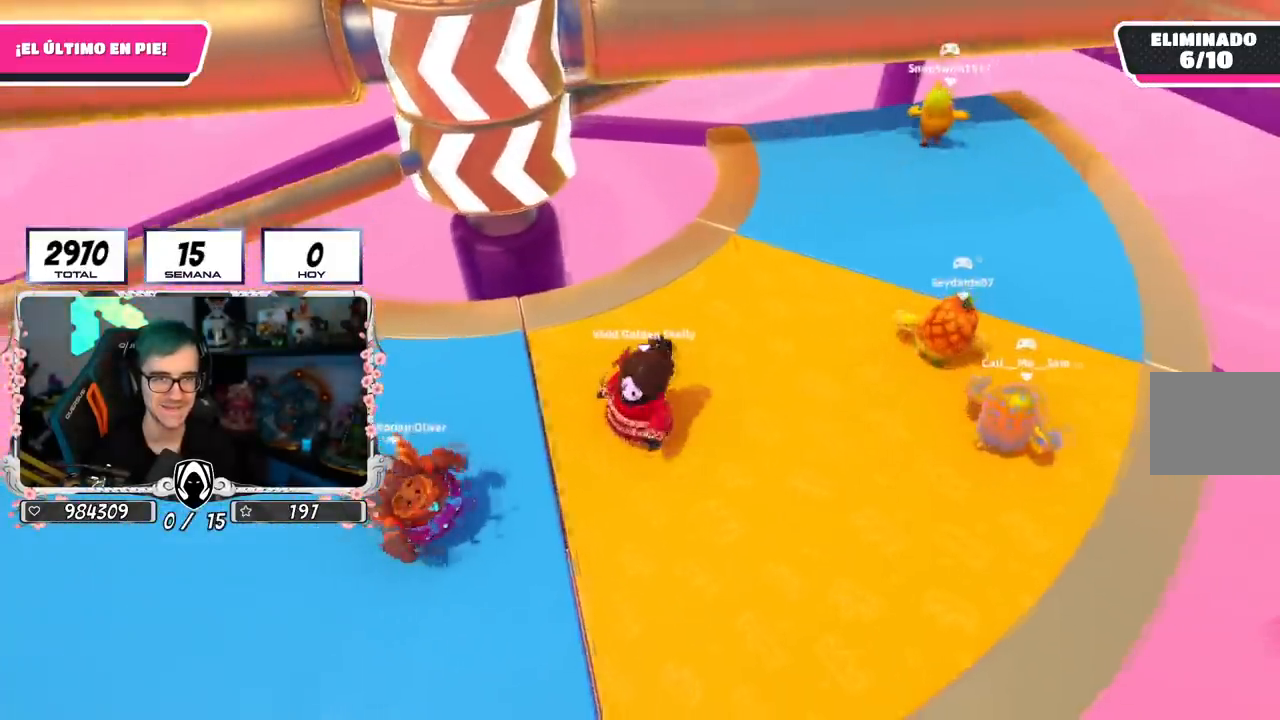
{"buttons": [], "left_stick": "left", "right_stick": "center", "events": []}
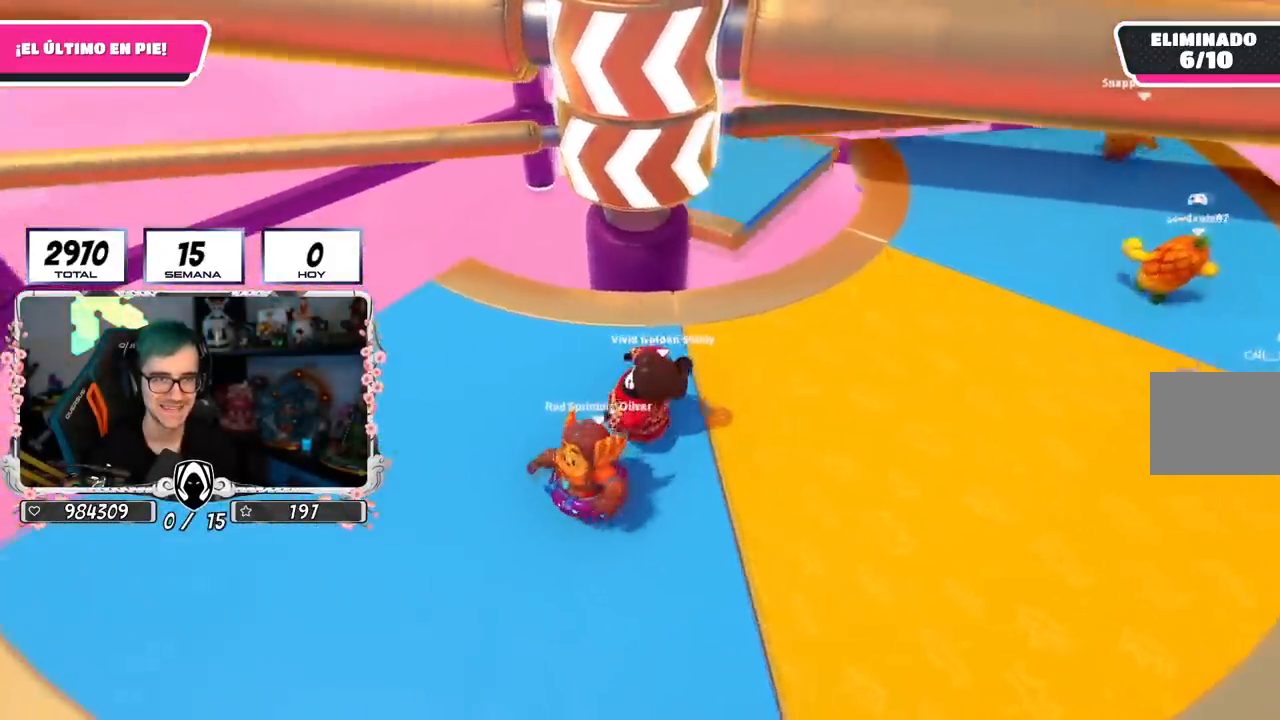
{"buttons": [], "left_stick": "up", "right_stick": "up-right", "events": [[233, "right_stick", "right"], [317, "right_stick", "up-right"], [400, "left_stick", "up-left"], [500, "left_stick", "up"]]}
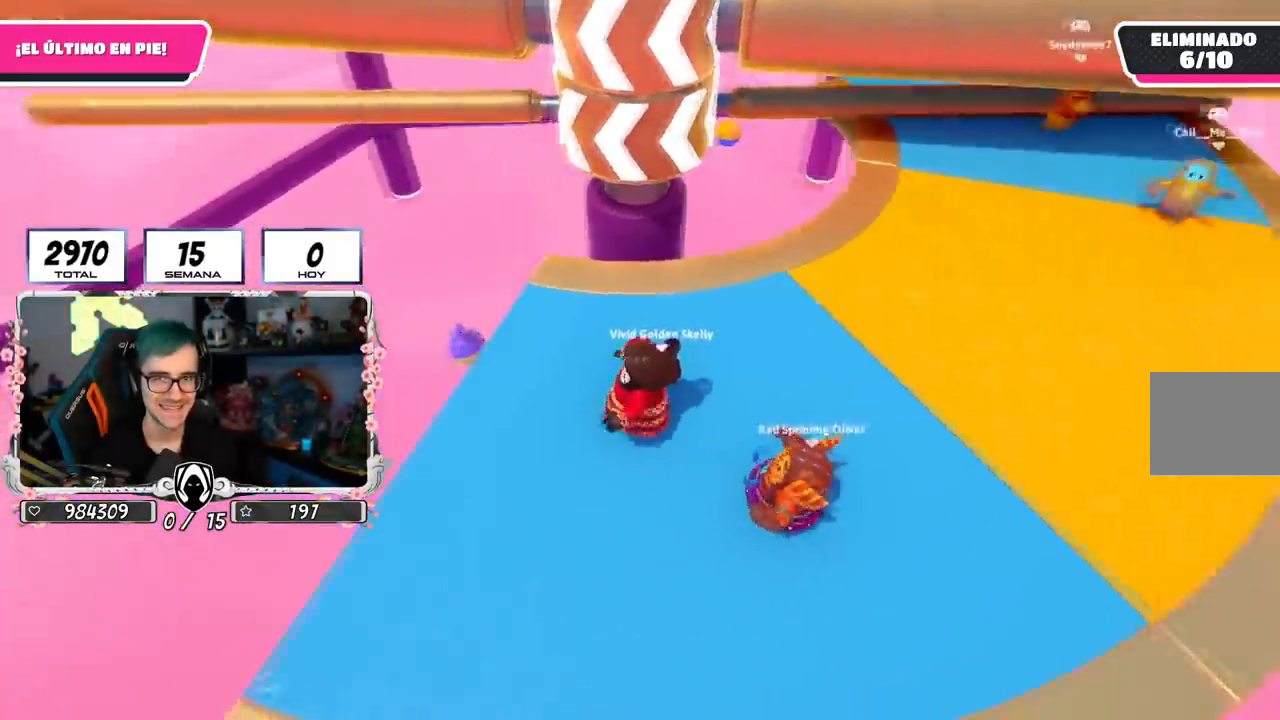
{"buttons": [], "left_stick": "left", "right_stick": "up", "events": [[284, "left_stick", "right"], [417, "left_stick", "down"], [484, "right_stick", "up"], [501, "left_stick", "left"]]}
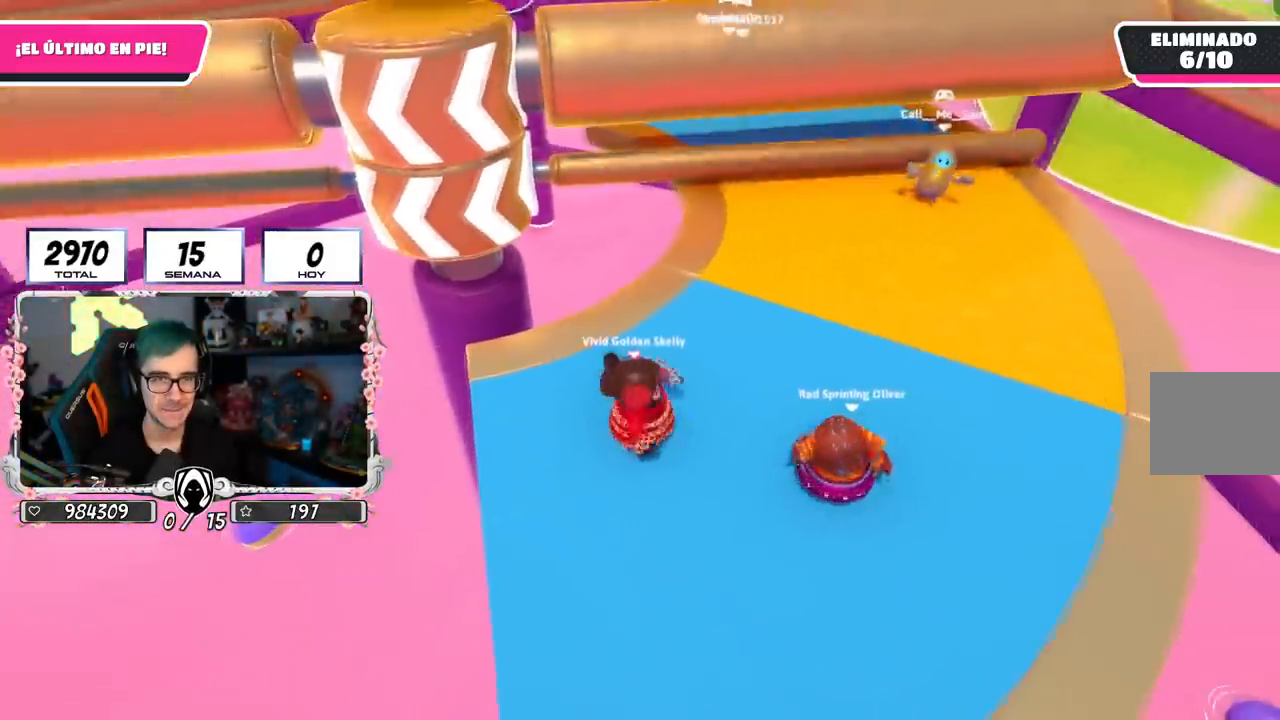
{"buttons": [], "left_stick": "up-right", "right_stick": "center", "events": [[116, "right_stick", "down"], [200, "right_stick", "center"], [250, "left_stick", "up"], [417, "left_stick", "up-right"]]}
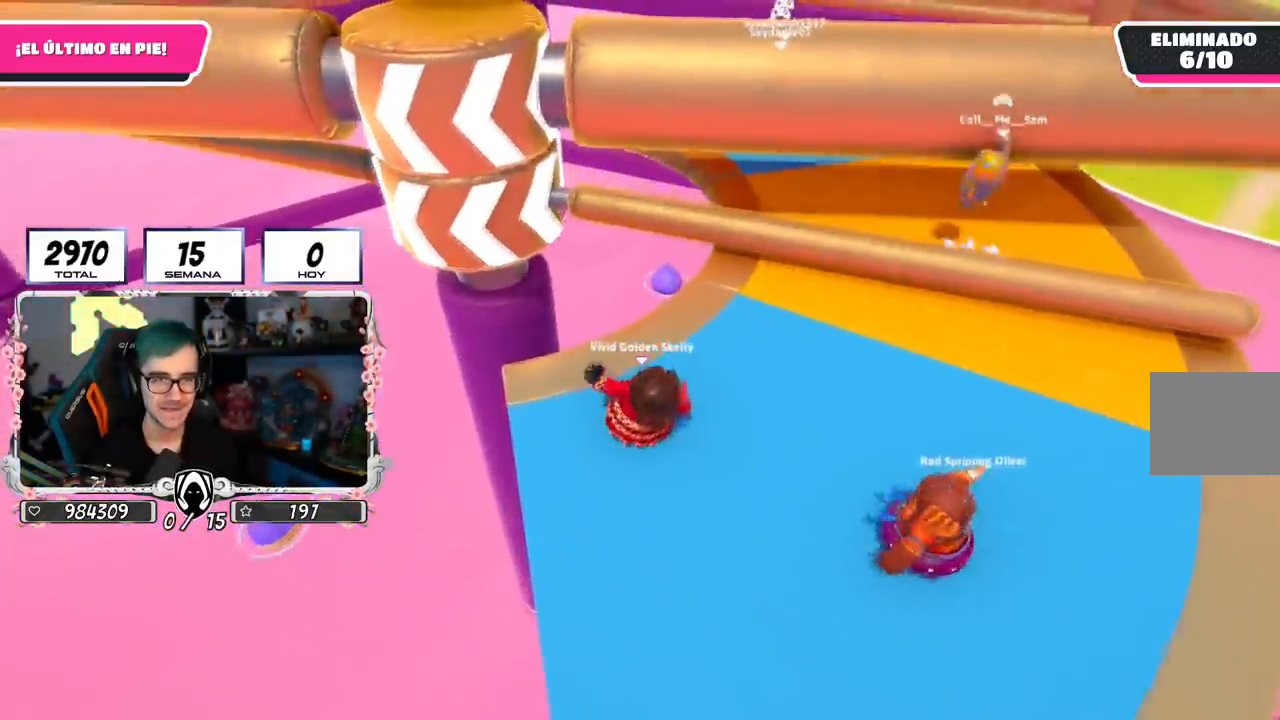
{"buttons": [], "left_stick": "down-left", "right_stick": "up-left", "events": [[67, "CROSS", "down"], [134, "left_stick", "right"], [250, "CROSS", "up"], [267, "left_stick", "down"], [334, "left_stick", "down-left"], [484, "right_stick", "up-left"]]}
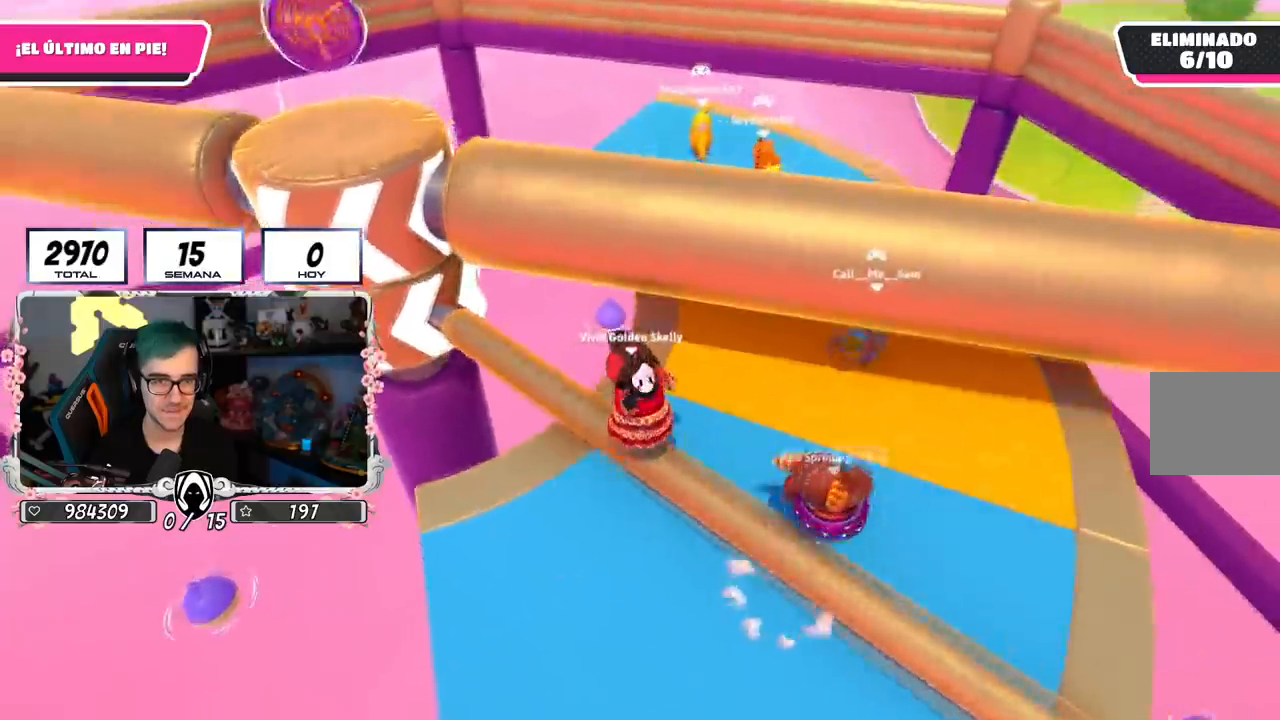
{"buttons": [], "left_stick": "down-right", "right_stick": "left", "events": [[66, "right_stick", "center"], [183, "right_stick", "up-left"], [300, "left_stick", "down-right"], [333, "right_stick", "left"], [383, "left_stick", "right"], [483, "left_stick", "down-right"]]}
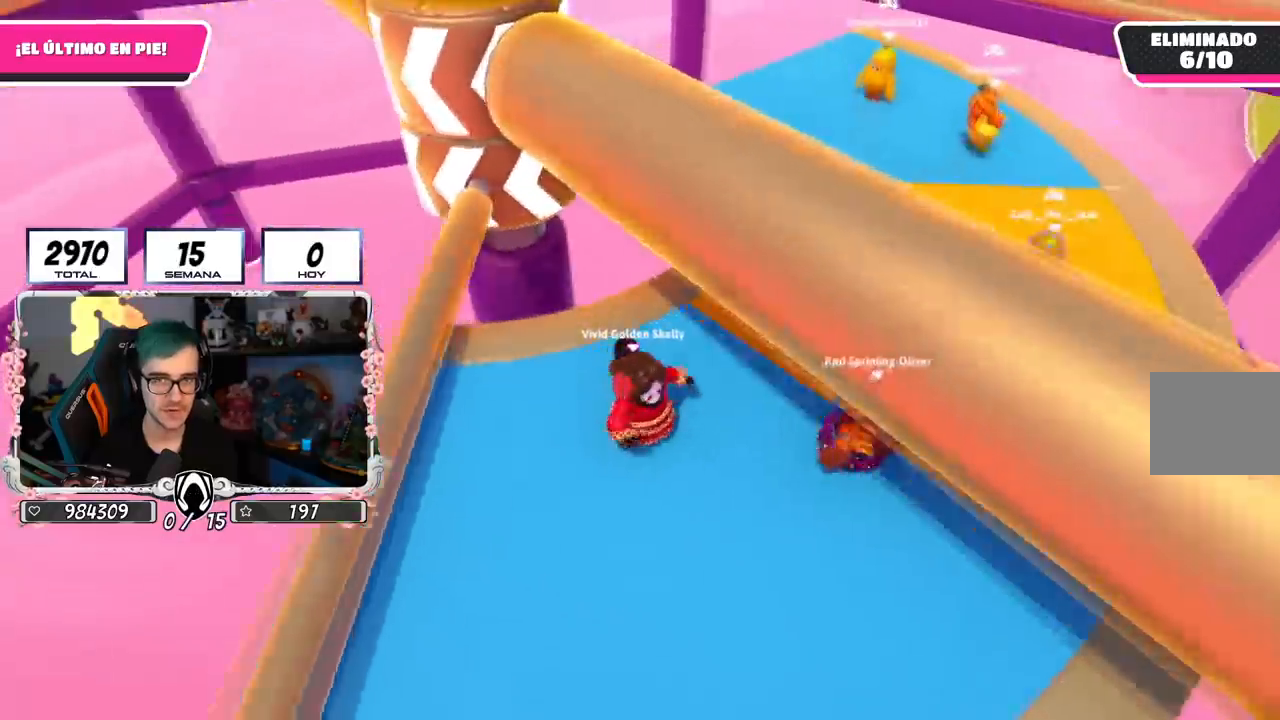
{"buttons": [], "left_stick": "up", "right_stick": "center", "events": [[33, "left_stick", "down"], [33, "right_stick", "center"], [150, "left_stick", "left"], [167, "right_stick", "up-left"], [284, "right_stick", "center"], [300, "left_stick", "up-left"], [400, "left_stick", "up"]]}
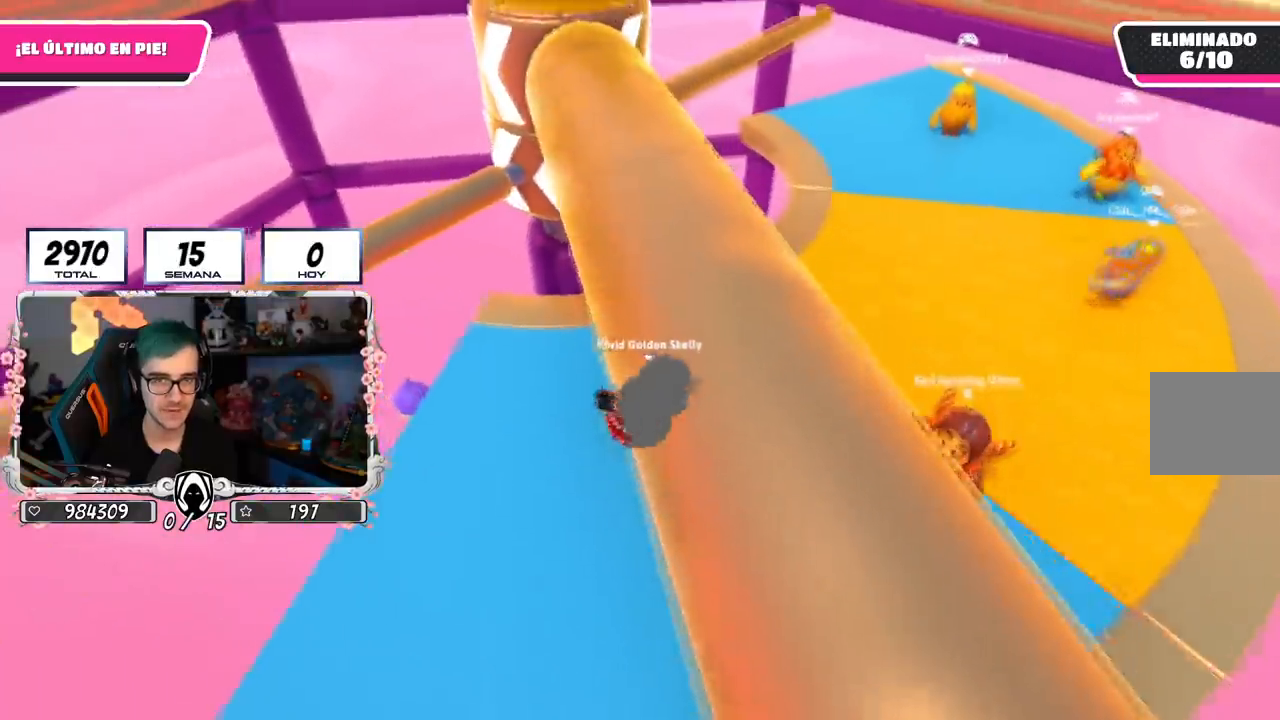
{"buttons": [], "left_stick": "down-left", "right_stick": "center", "events": [[33, "left_stick", "up-right"], [216, "left_stick", "down-right"], [350, "left_stick", "down-left"]]}